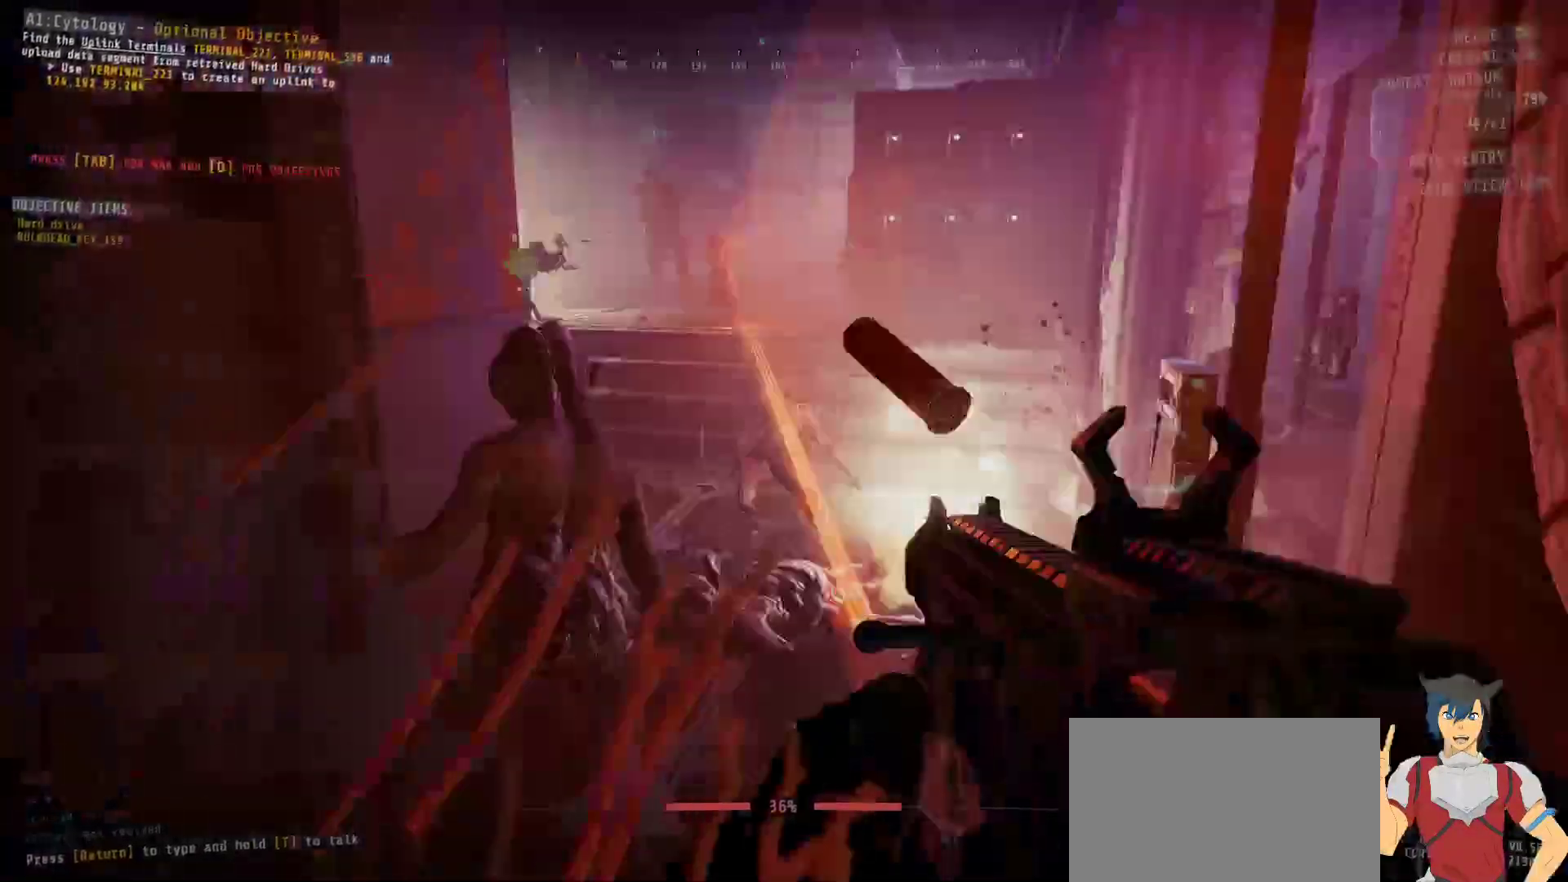
Gameplay with keyboard and mouse; each line is a JSON object with the keys and mouse buttons held at the frame after it. "events" lists presses ("down") and releases ("up") of "a", "c", "ctrl", "d", "e", "f", "q", "r", "s", "shift", "space", "tab", "w", "x", "z", "mouse_left", "mouse_wheel", "mouse_right", "mouse_mb4" and "mouse_mb5" between this image and that frame as [ms after this image, input, new state], when the widget could be followed in between. "mouse_left", "mouse_wheel", "mouse_right", "mouse_mb4", "mouse_mb5" = the "left", "wheel", "right", "mb4", "mb5" buttons of the "mouse" list. No other keys are recorded. "wheel" means that the mouse wheel is clicked or scrolled. Mouse movement is not recorded.
{"keys": ["a"], "mouse": [], "events": []}
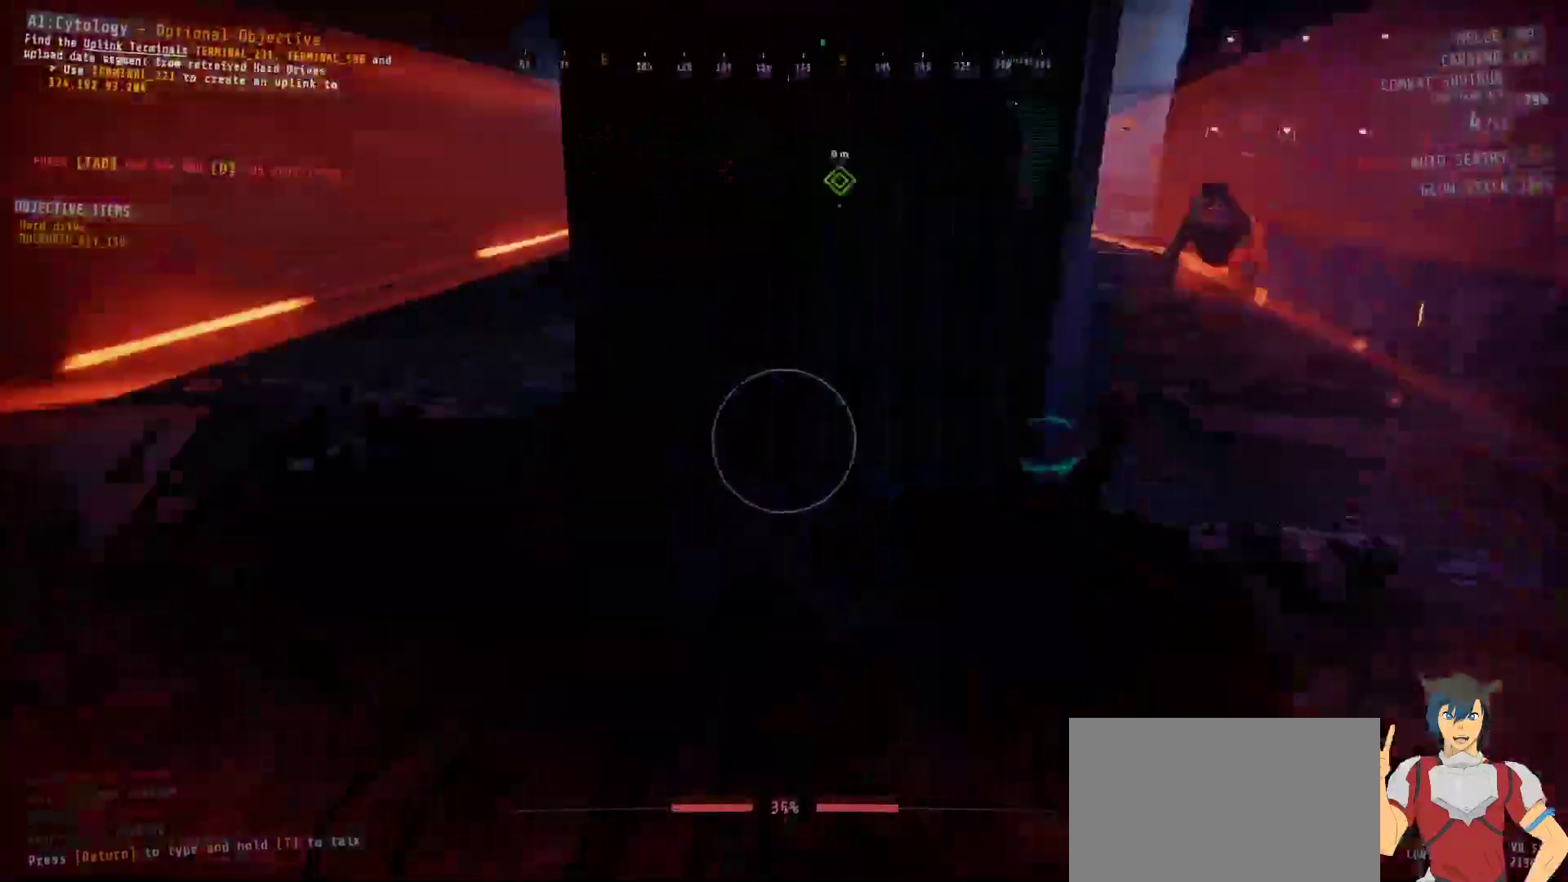
{"keys": ["a"], "mouse": [], "events": [[100, "mouse_left", "down"], [167, "mouse_left", "up"]]}
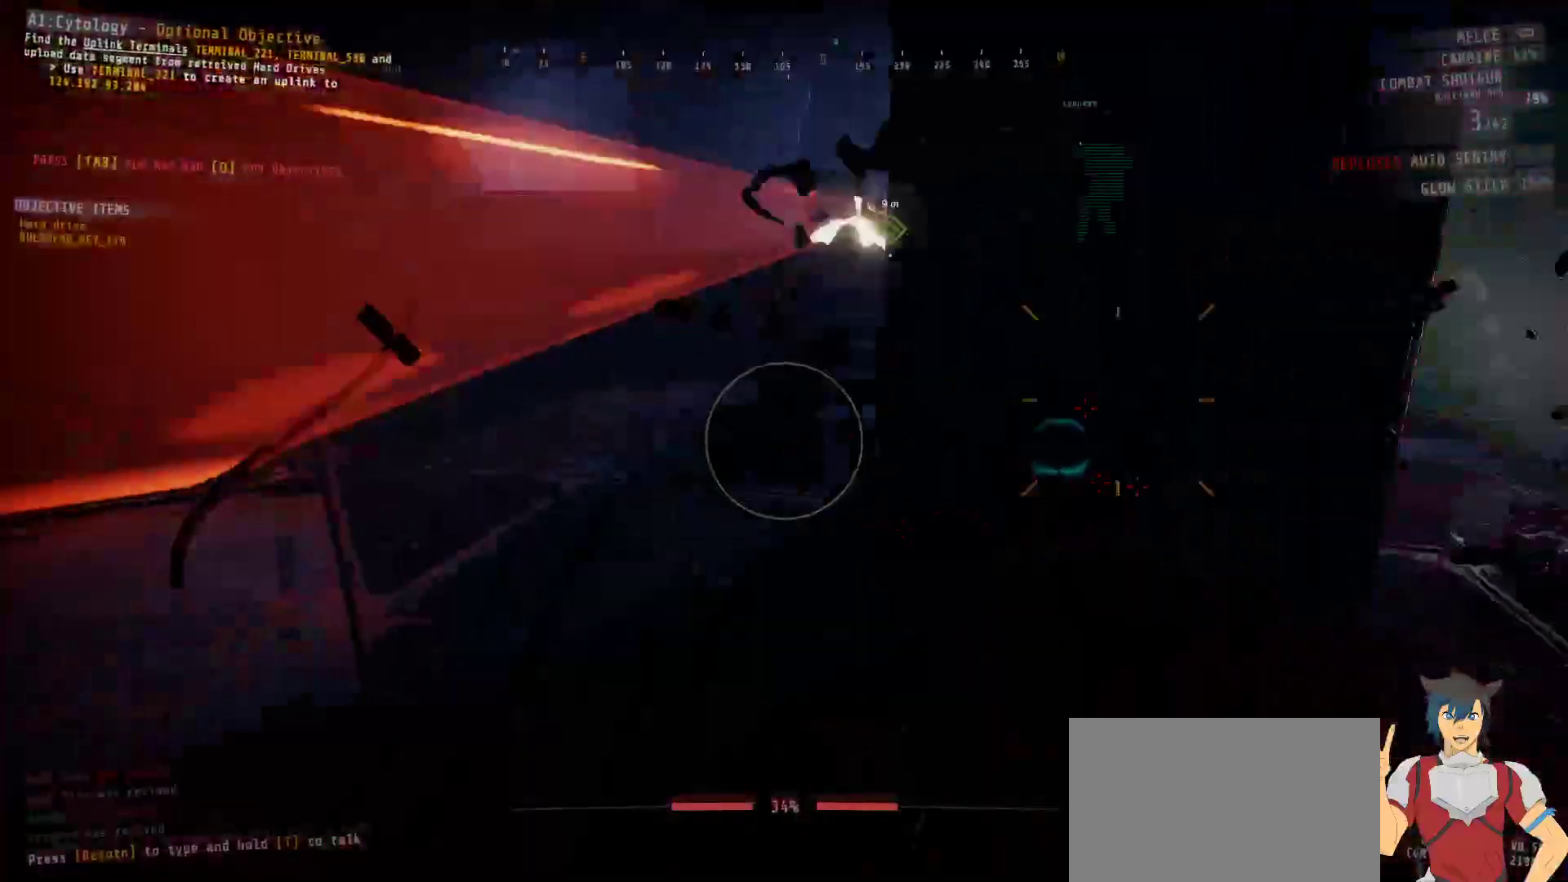
{"keys": ["shift", "w"], "mouse": [], "events": [[17, "w", "down"], [233, "a", "up"], [383, "shift", "down"]]}
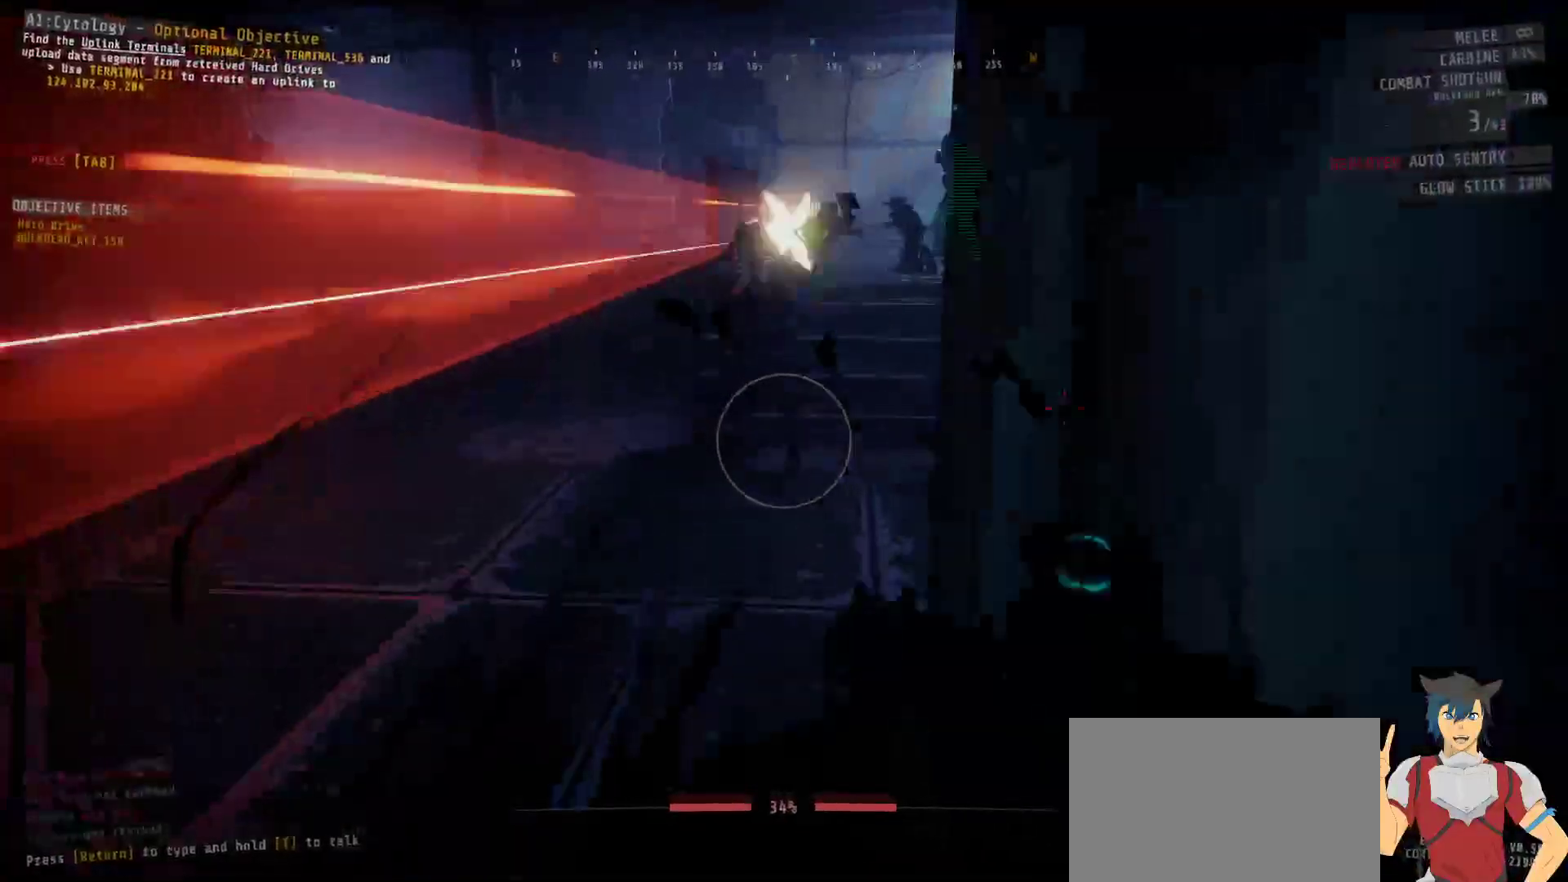
{"keys": [], "mouse": []}
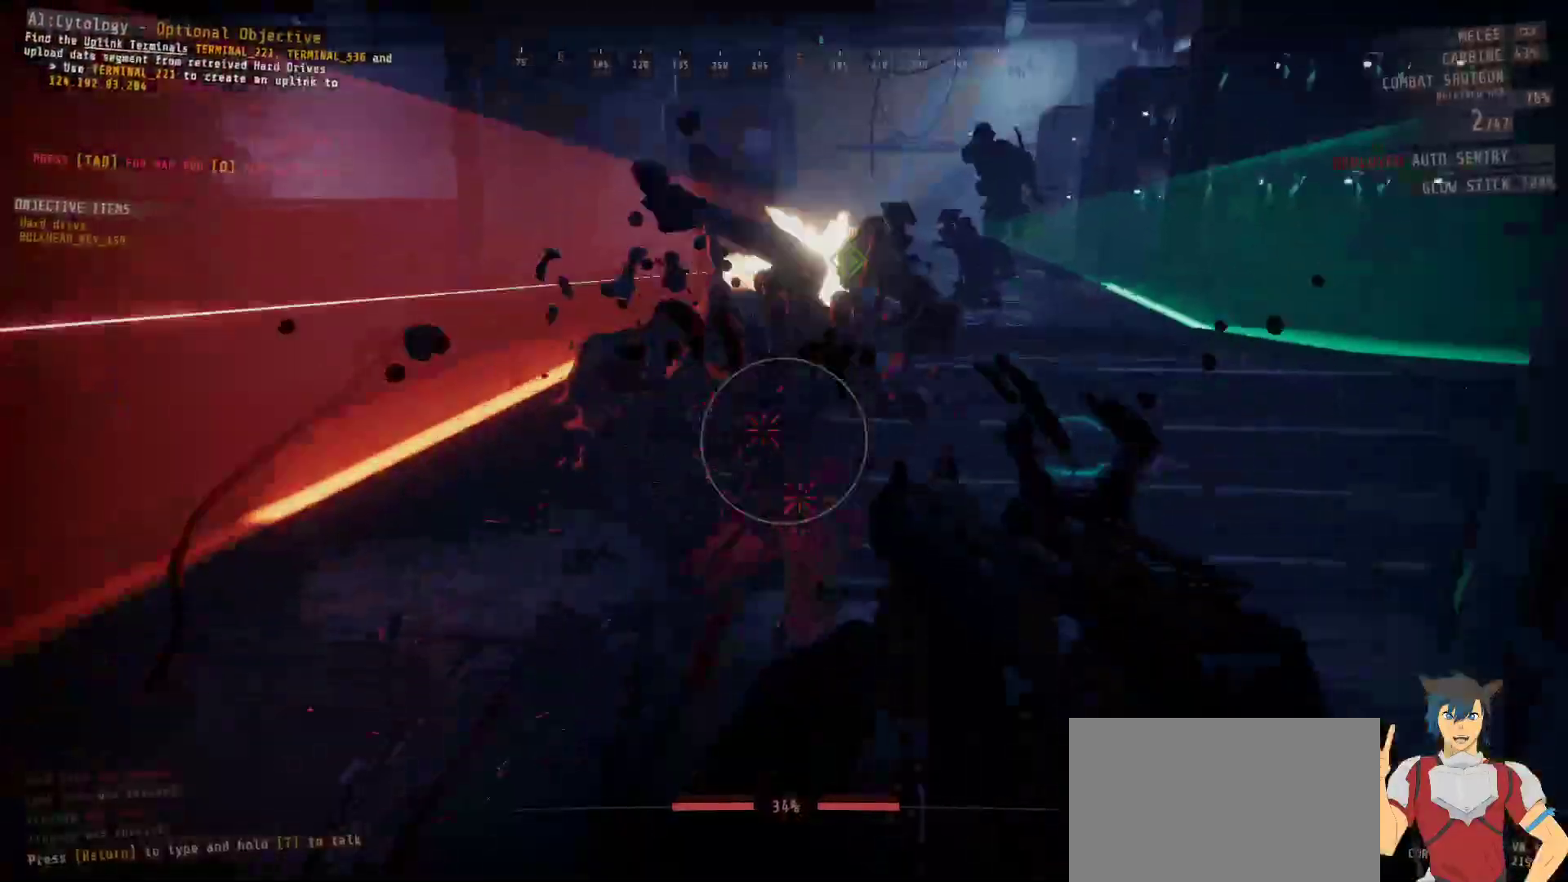
{"keys": ["w"], "mouse": [], "events": [[250, "w", "down"]]}
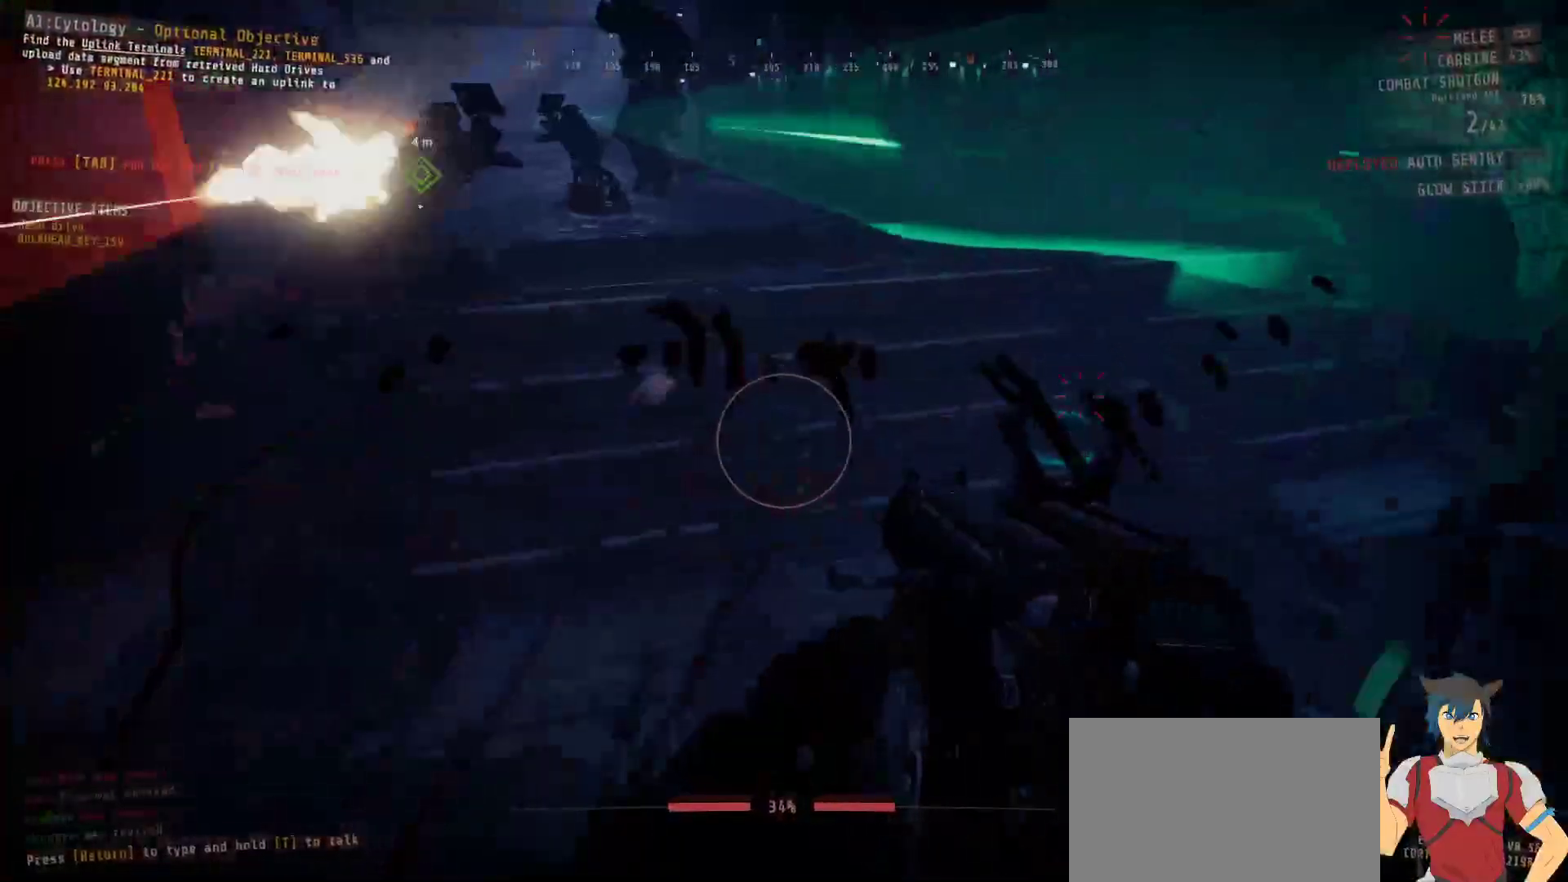
{"keys": ["a"], "mouse": [], "events": [[100, "a", "down"], [300, "w", "up"]]}
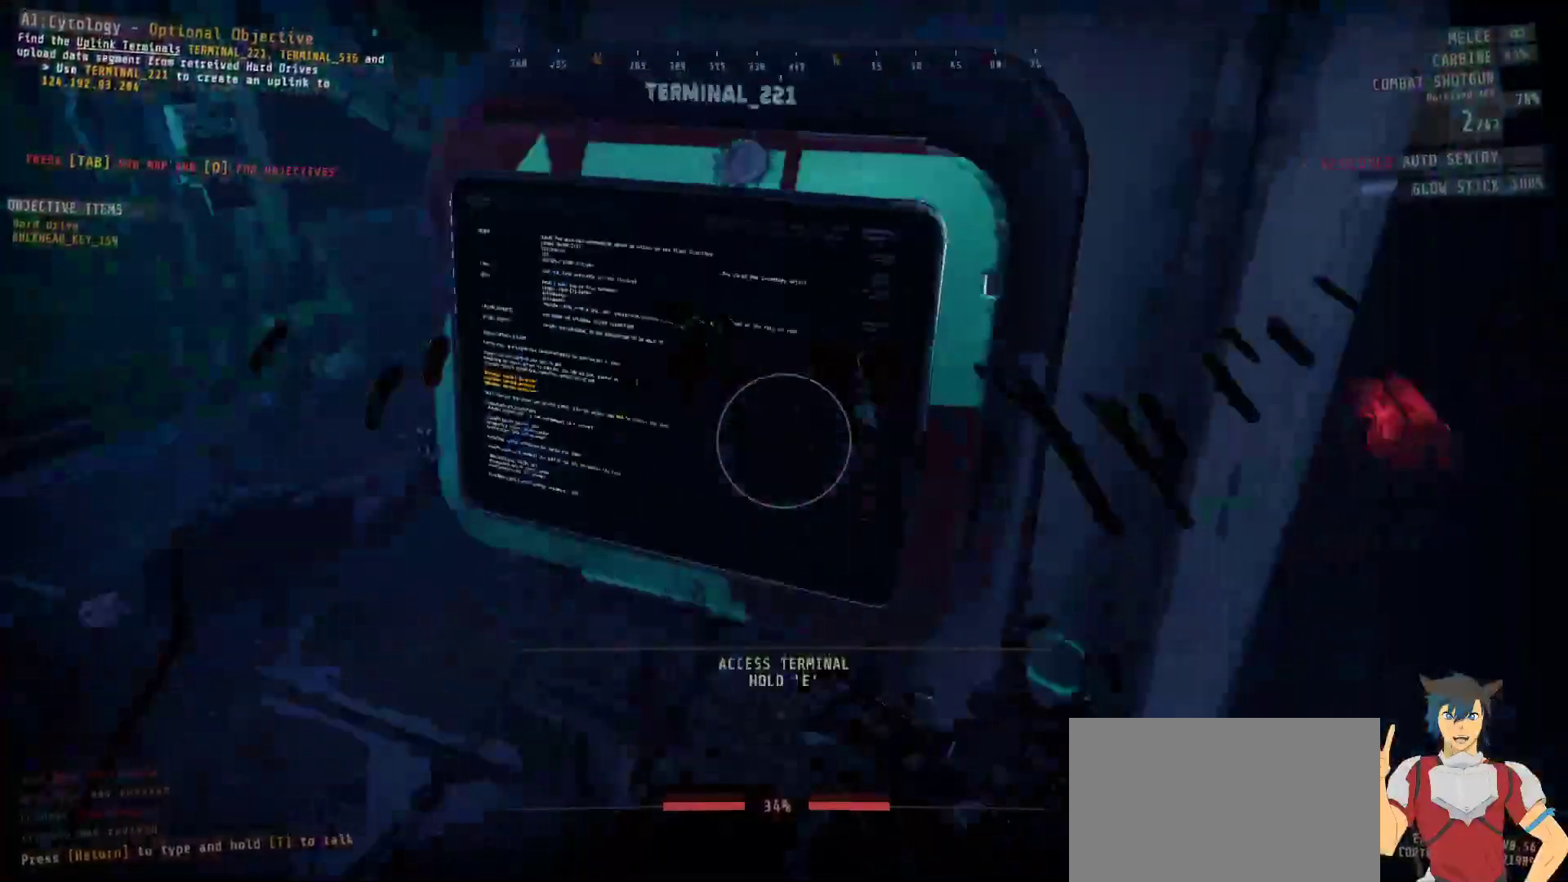
{"keys": [], "mouse": [], "events": [[167, "w", "down"], [183, "a", "up"], [350, "w", "up"]]}
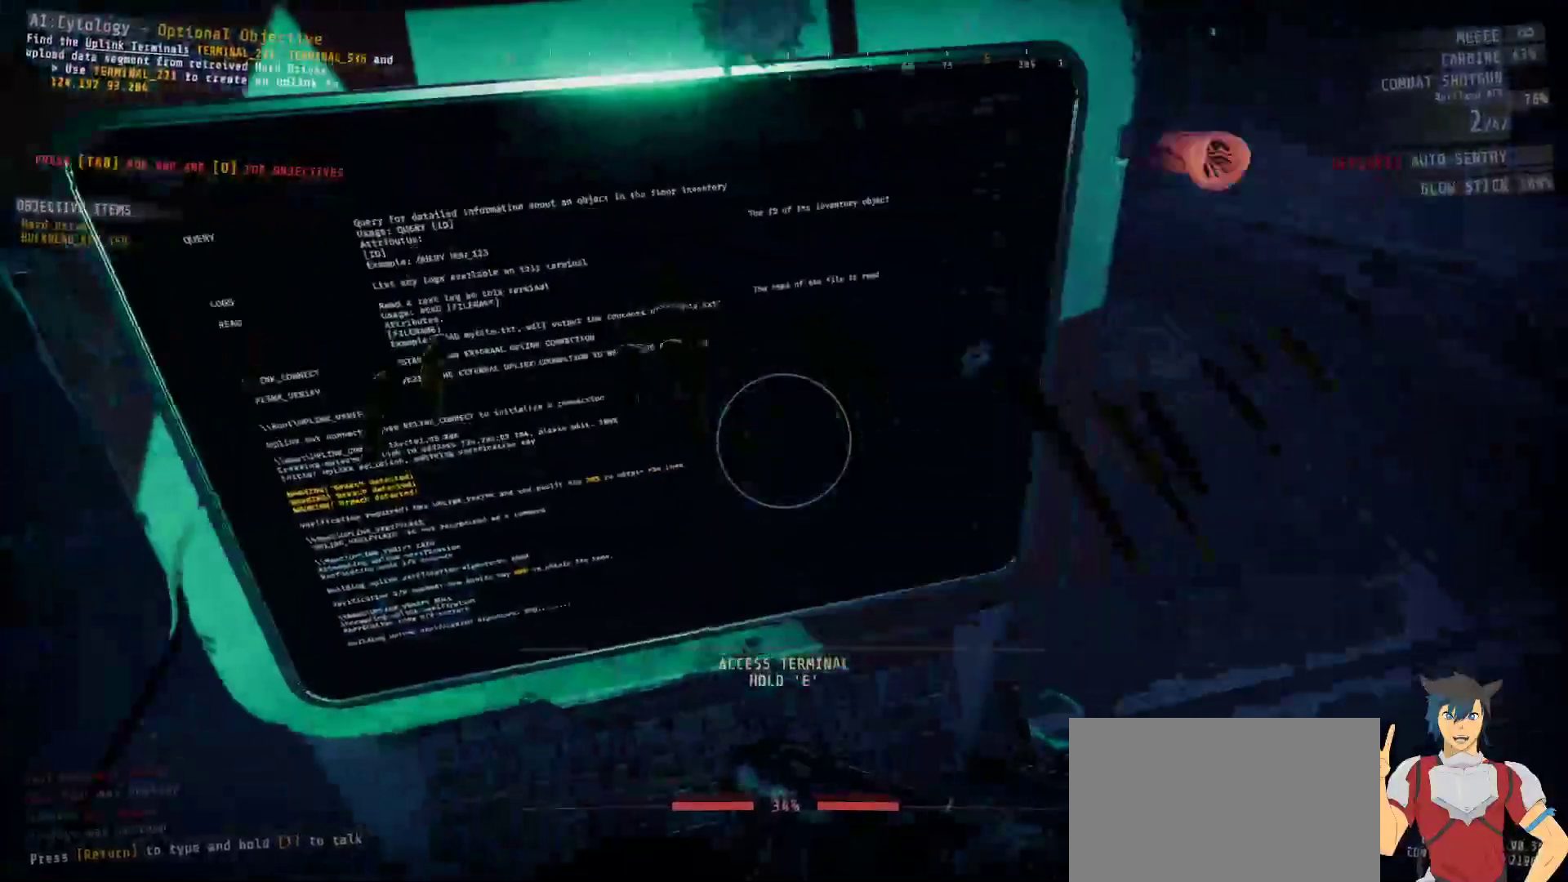
{"keys": [], "mouse": [], "events": []}
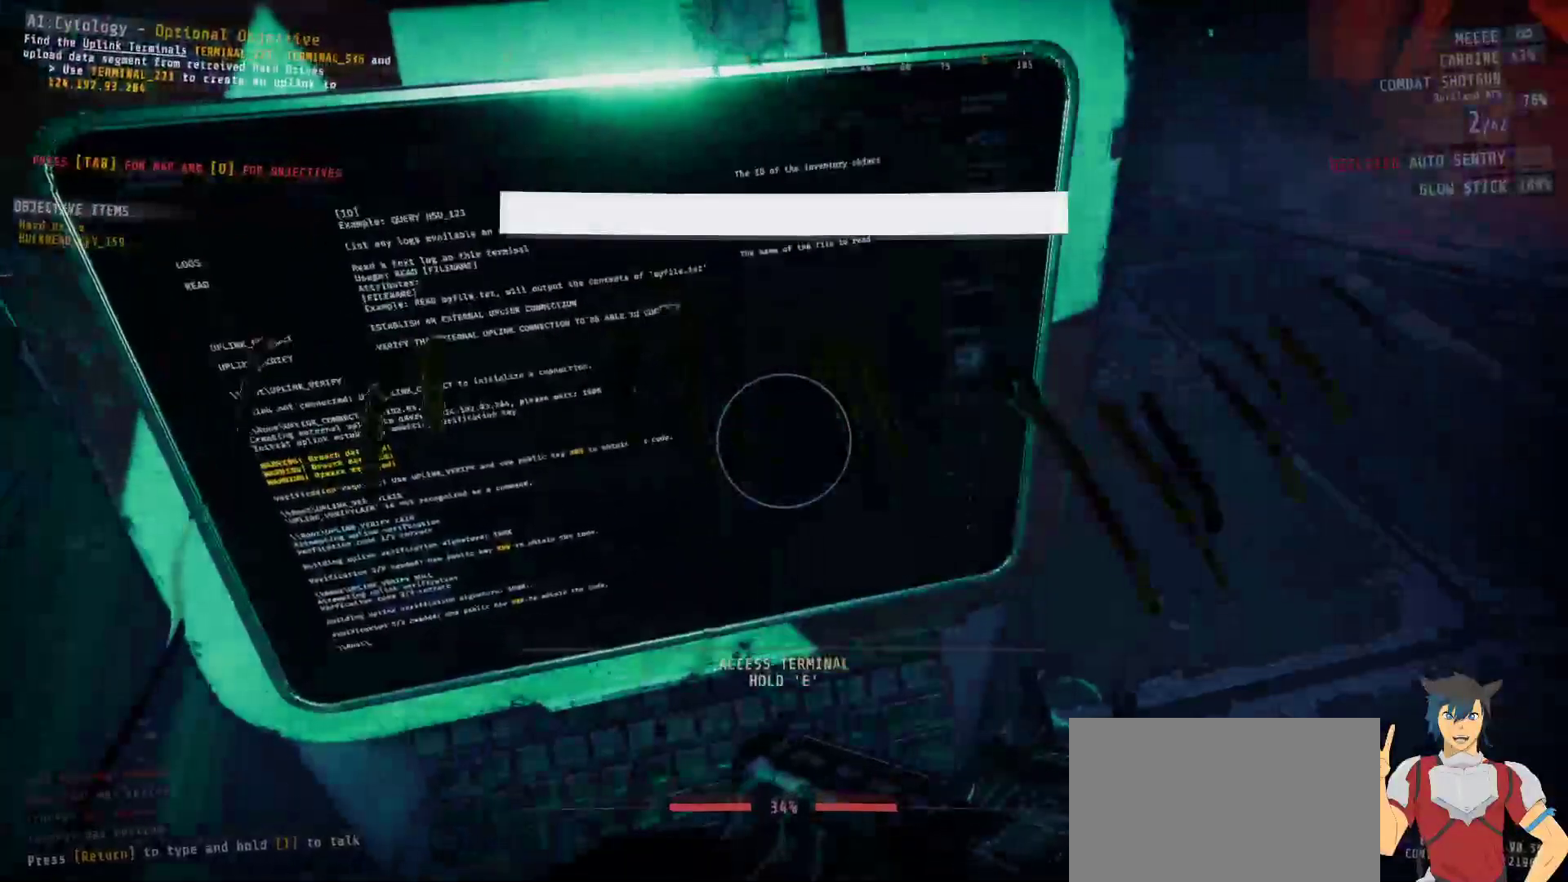
{"keys": [], "mouse": [], "events": []}
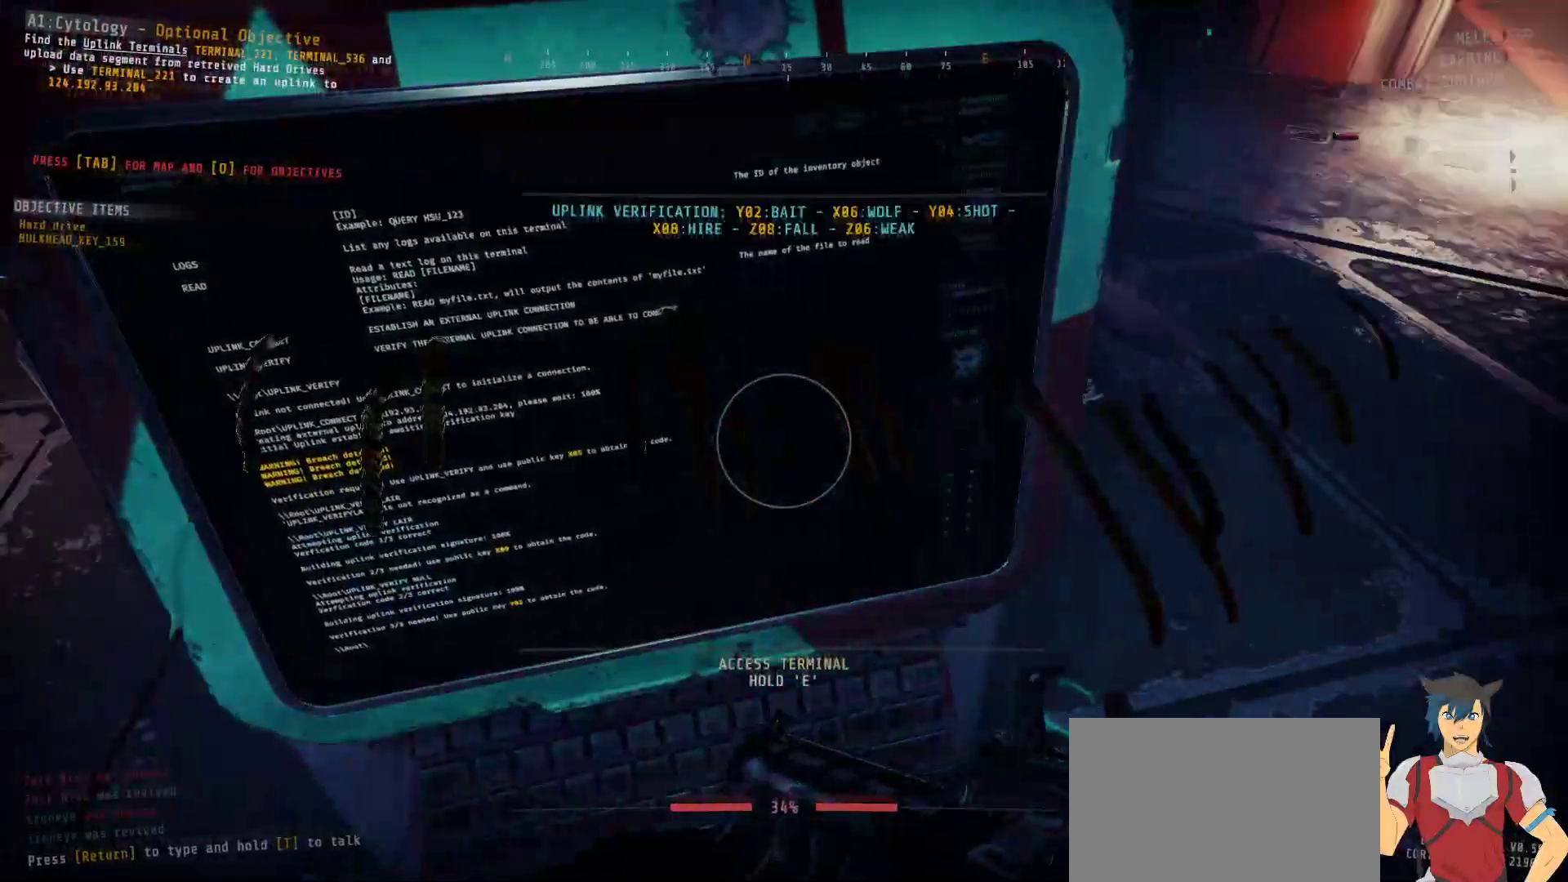
{"keys": ["s"], "mouse": [], "events": [[233, "a", "down"], [300, "s", "down"], [450, "a", "up"]]}
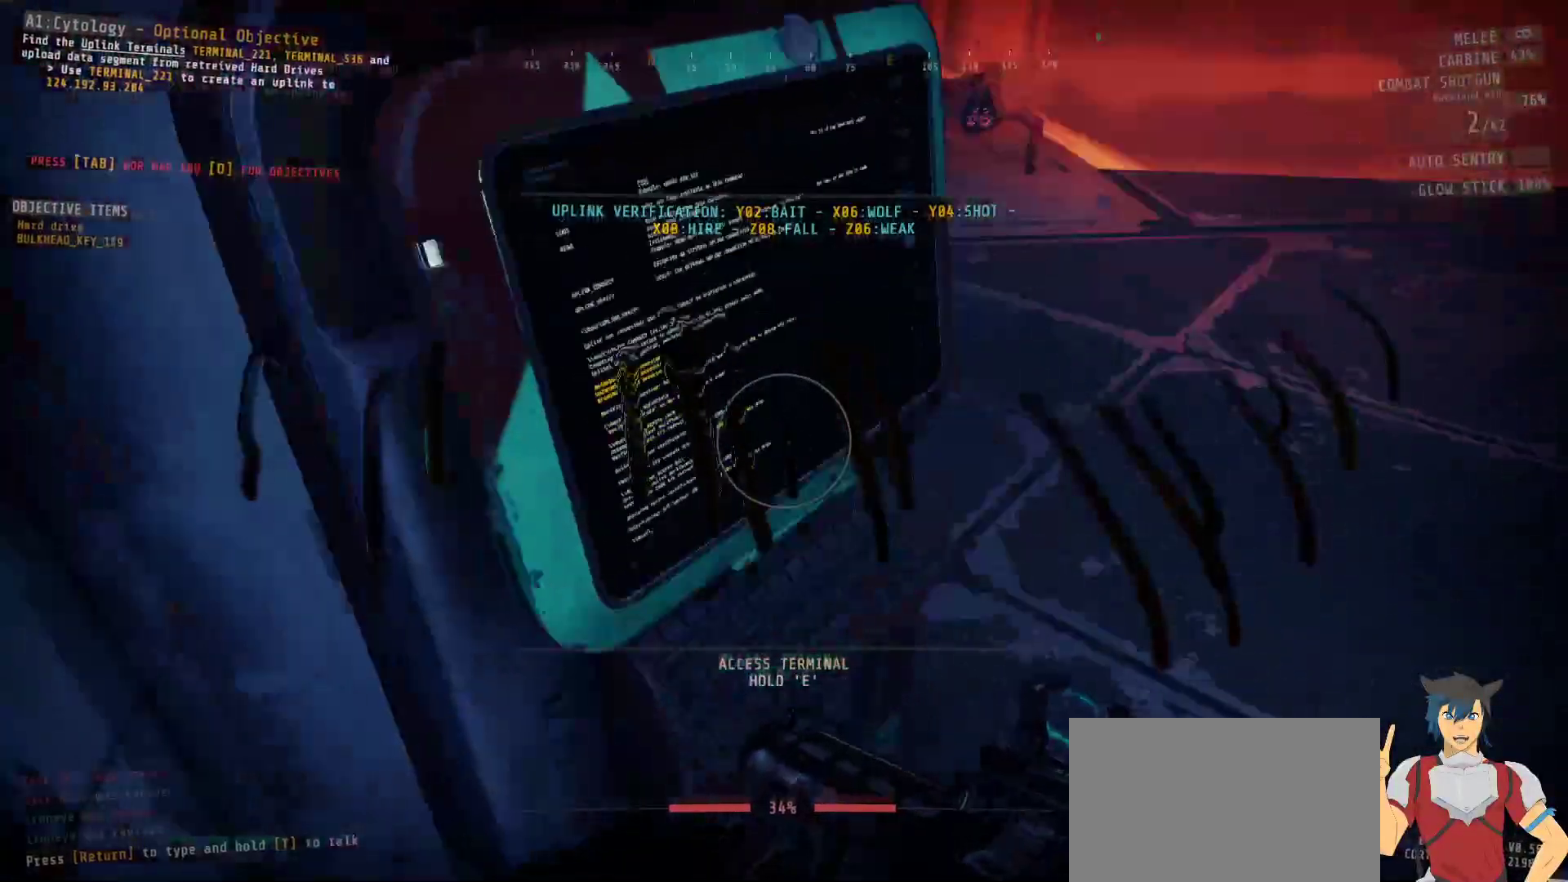
{"keys": ["w"], "mouse": [], "events": [[50, "d", "down"], [150, "s", "up"], [383, "w", "down"], [417, "d", "up"]]}
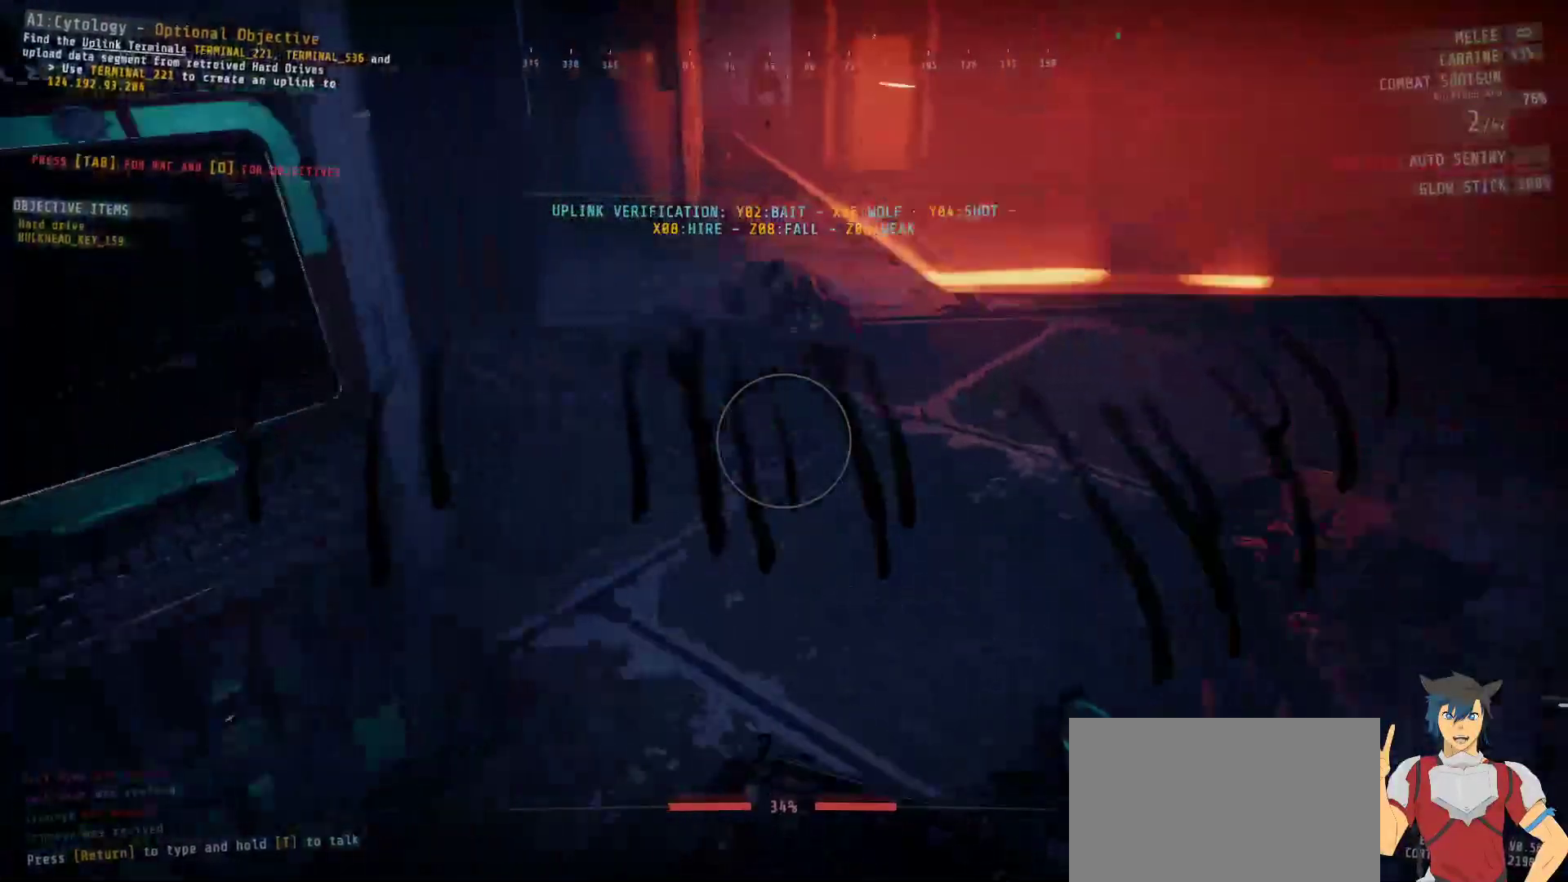
{"keys": ["a", "s"], "mouse": [], "events": [[33, "a", "down"], [50, "w", "up"], [233, "s", "down"]]}
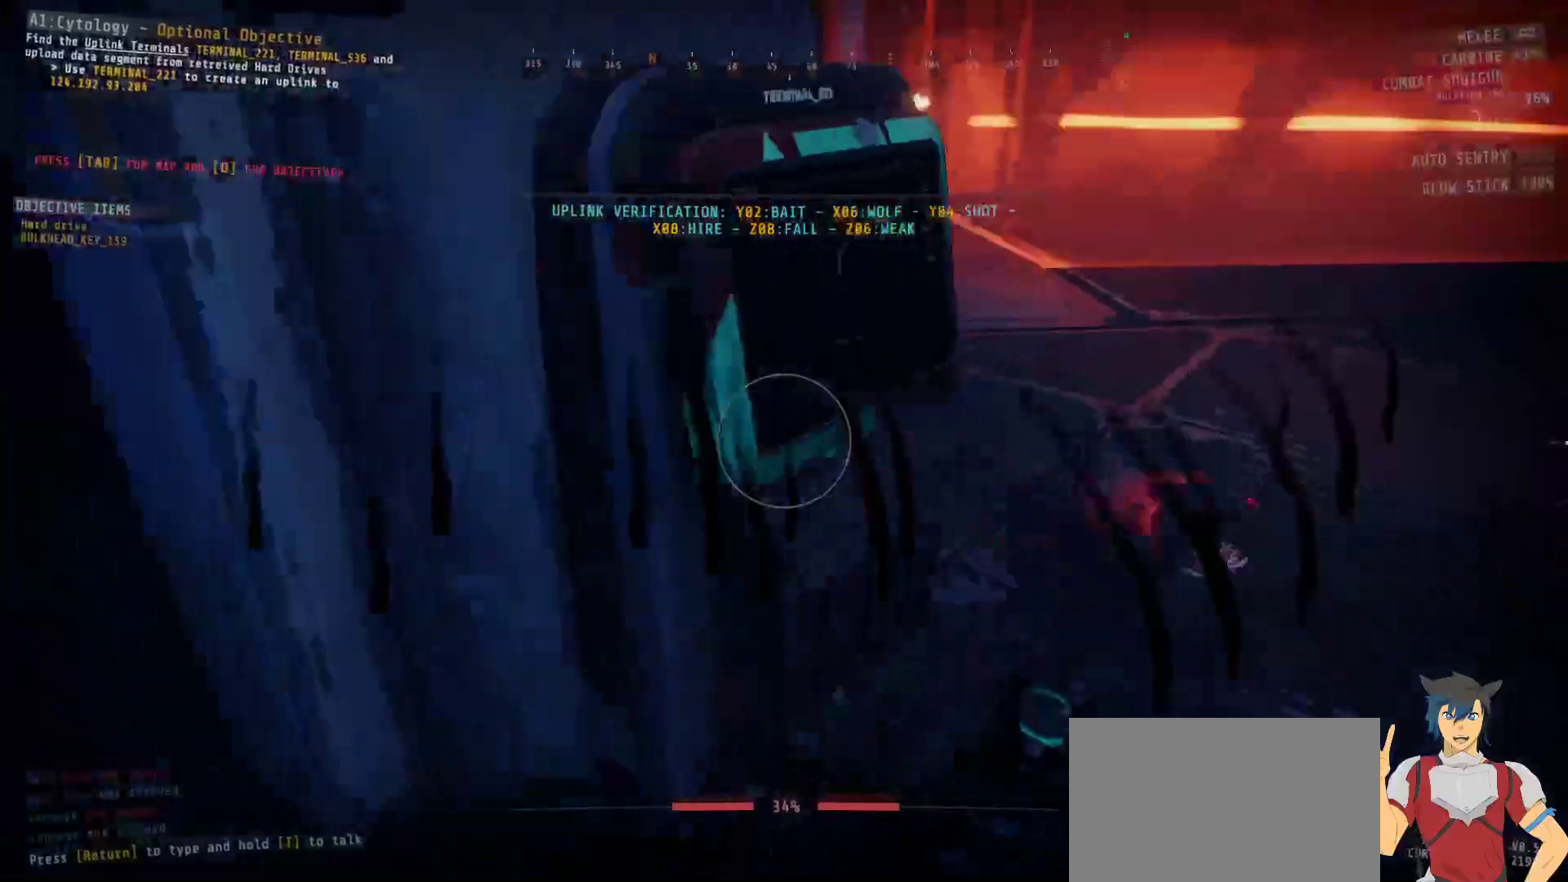
{"keys": ["a"], "mouse": [], "events": [[83, "s", "up"]]}
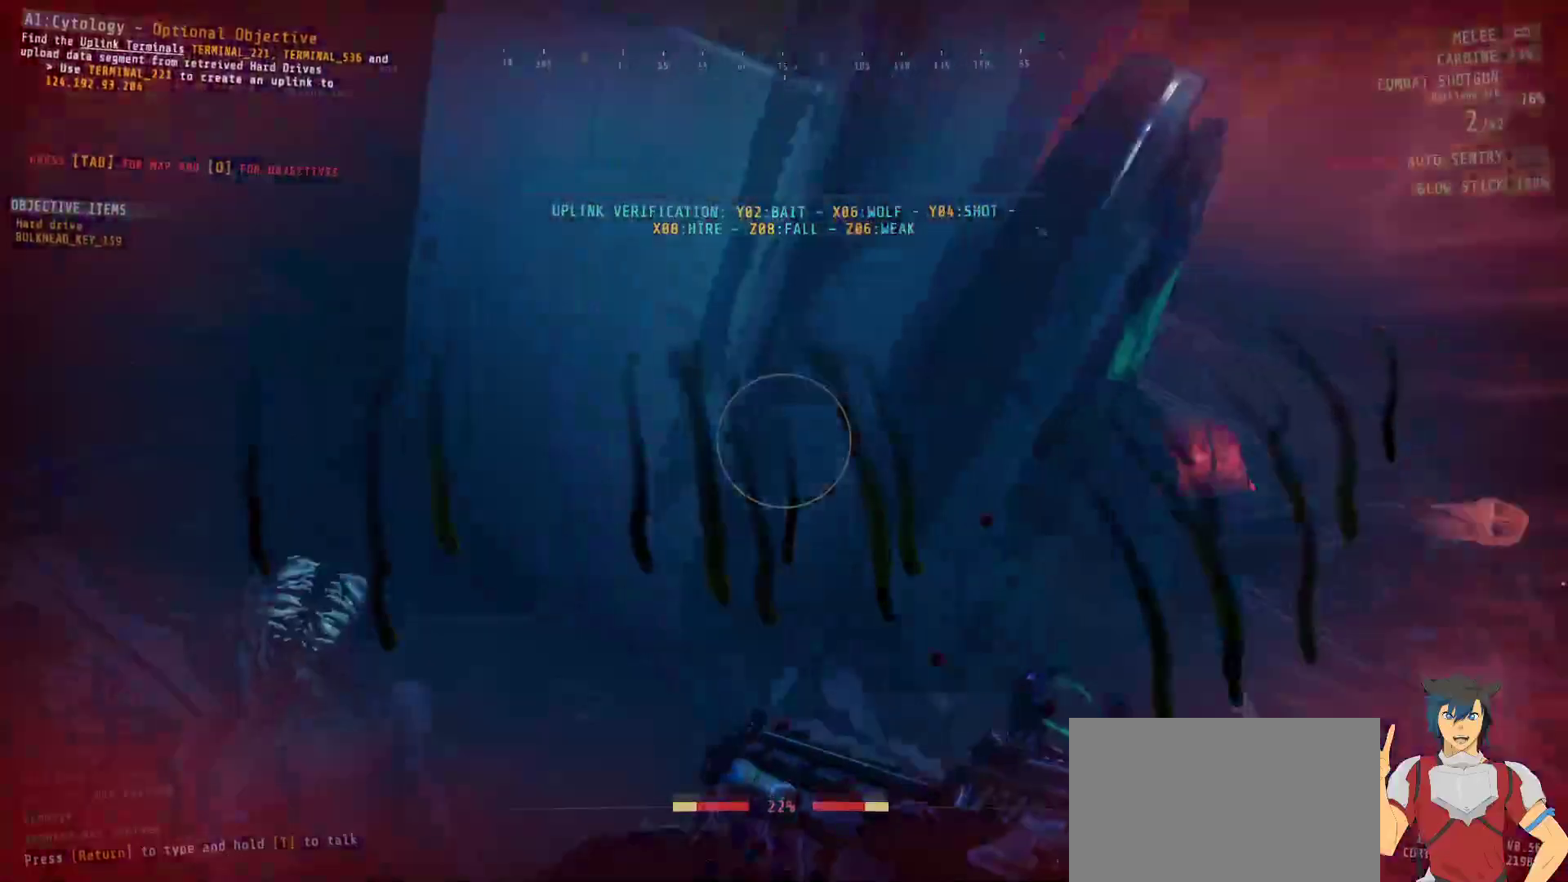
{"keys": ["a"], "mouse": [], "events": [[33, "w", "down"], [467, "w", "up"]]}
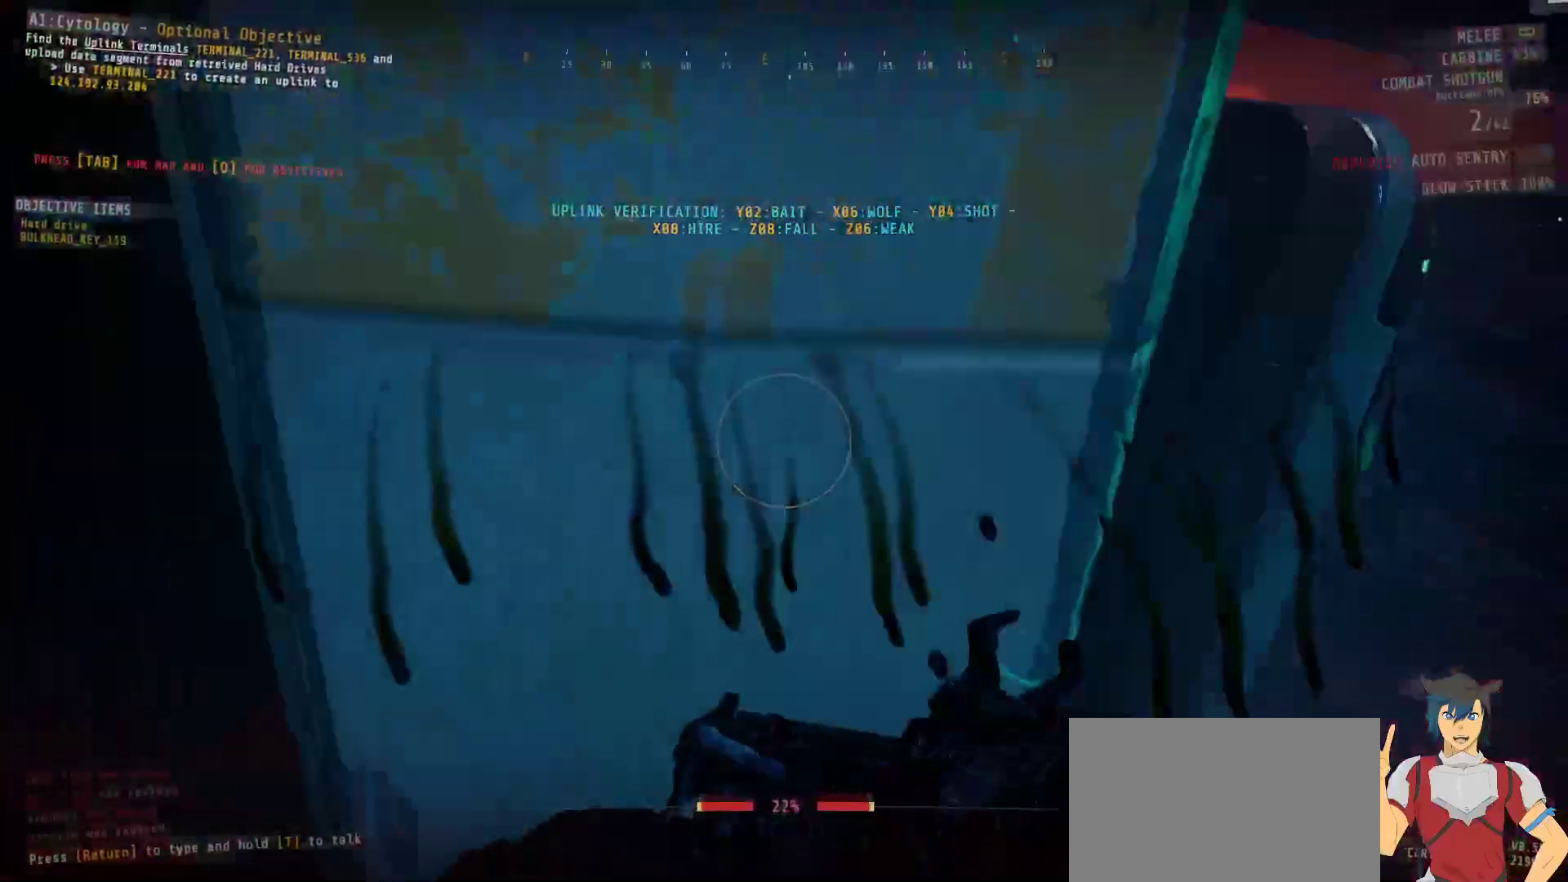
{"keys": ["s"], "mouse": [], "events": [[150, "s", "down"], [467, "a", "up"]]}
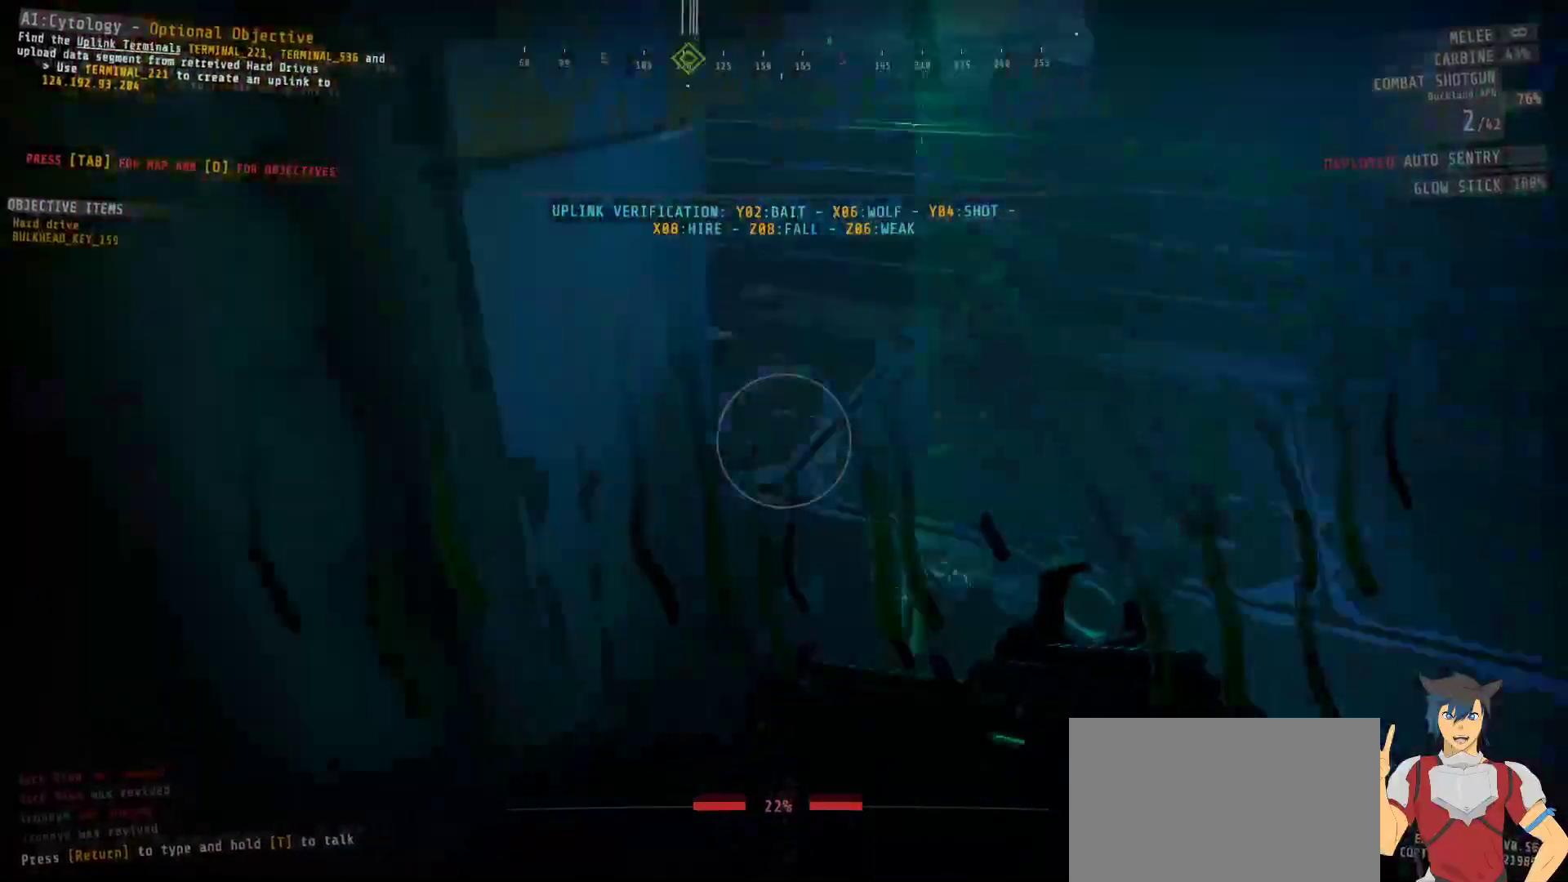
{"keys": ["w"], "mouse": [], "events": [[50, "d", "down"], [167, "s", "up"], [350, "d", "up"], [367, "w", "down"]]}
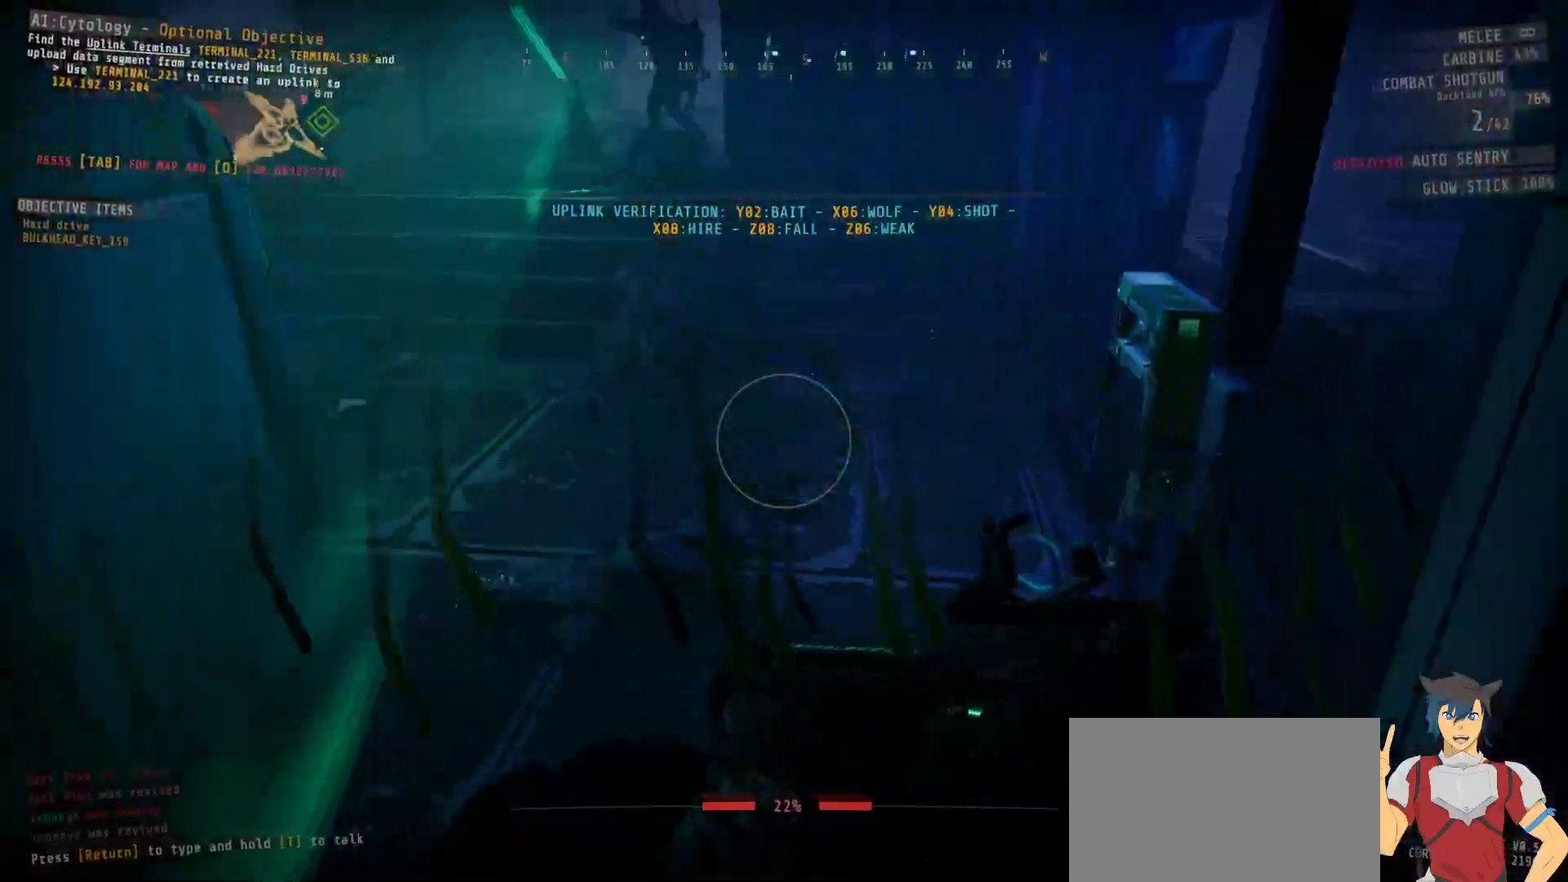
{"keys": ["w"], "mouse": [], "events": [[217, "w", "up"], [250, "w", "down"]]}
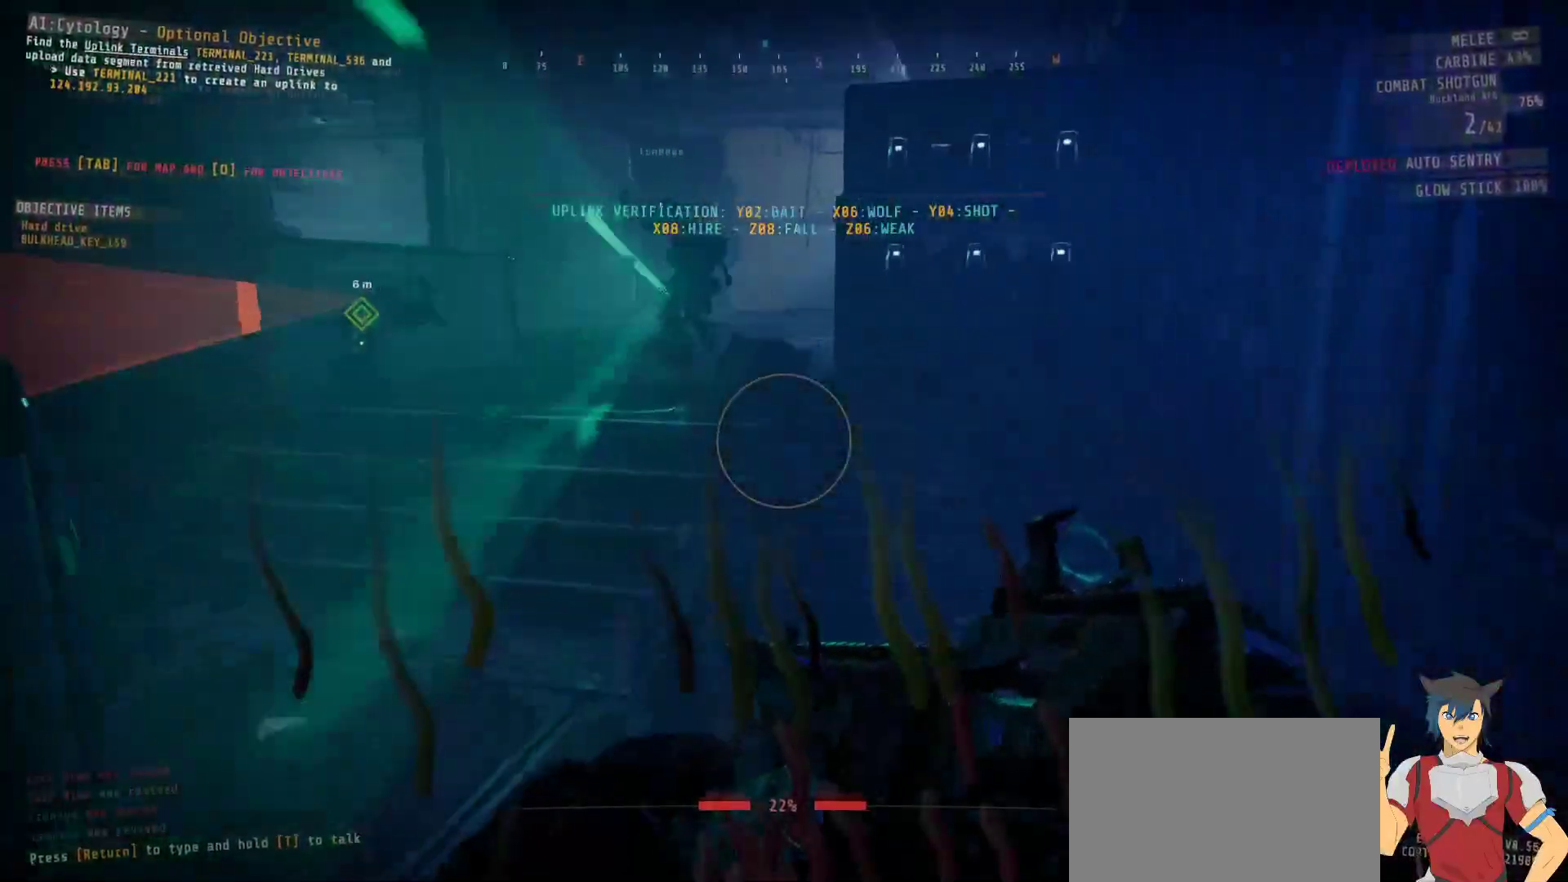
{"keys": ["d"], "mouse": [], "events": [[217, "d", "down"], [367, "w", "up"]]}
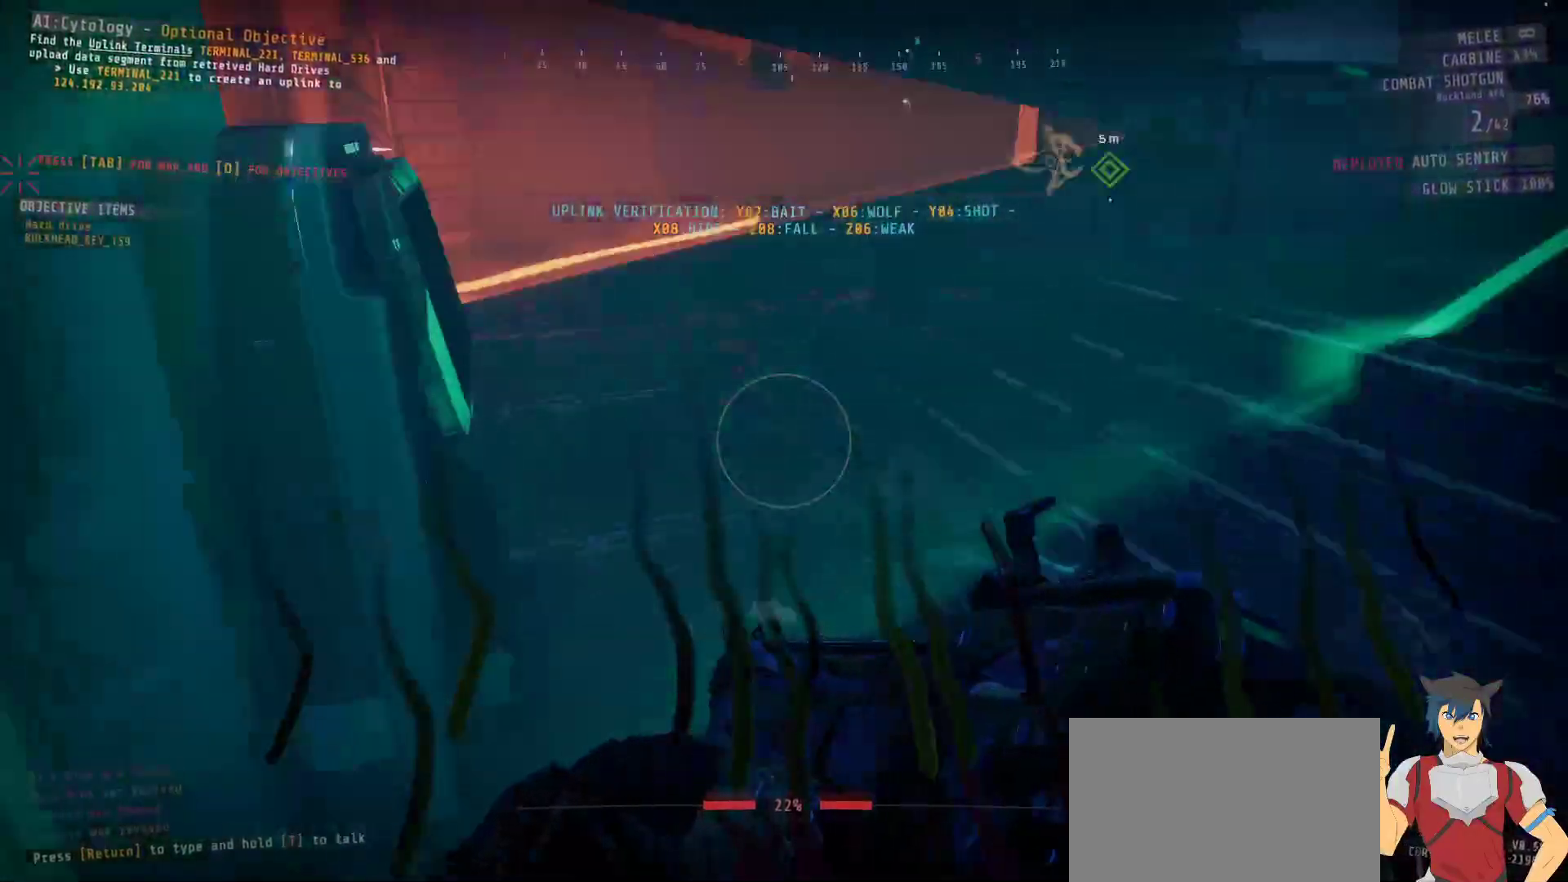
{"keys": ["d", "w"], "mouse": [], "events": [[33, "w", "down"]]}
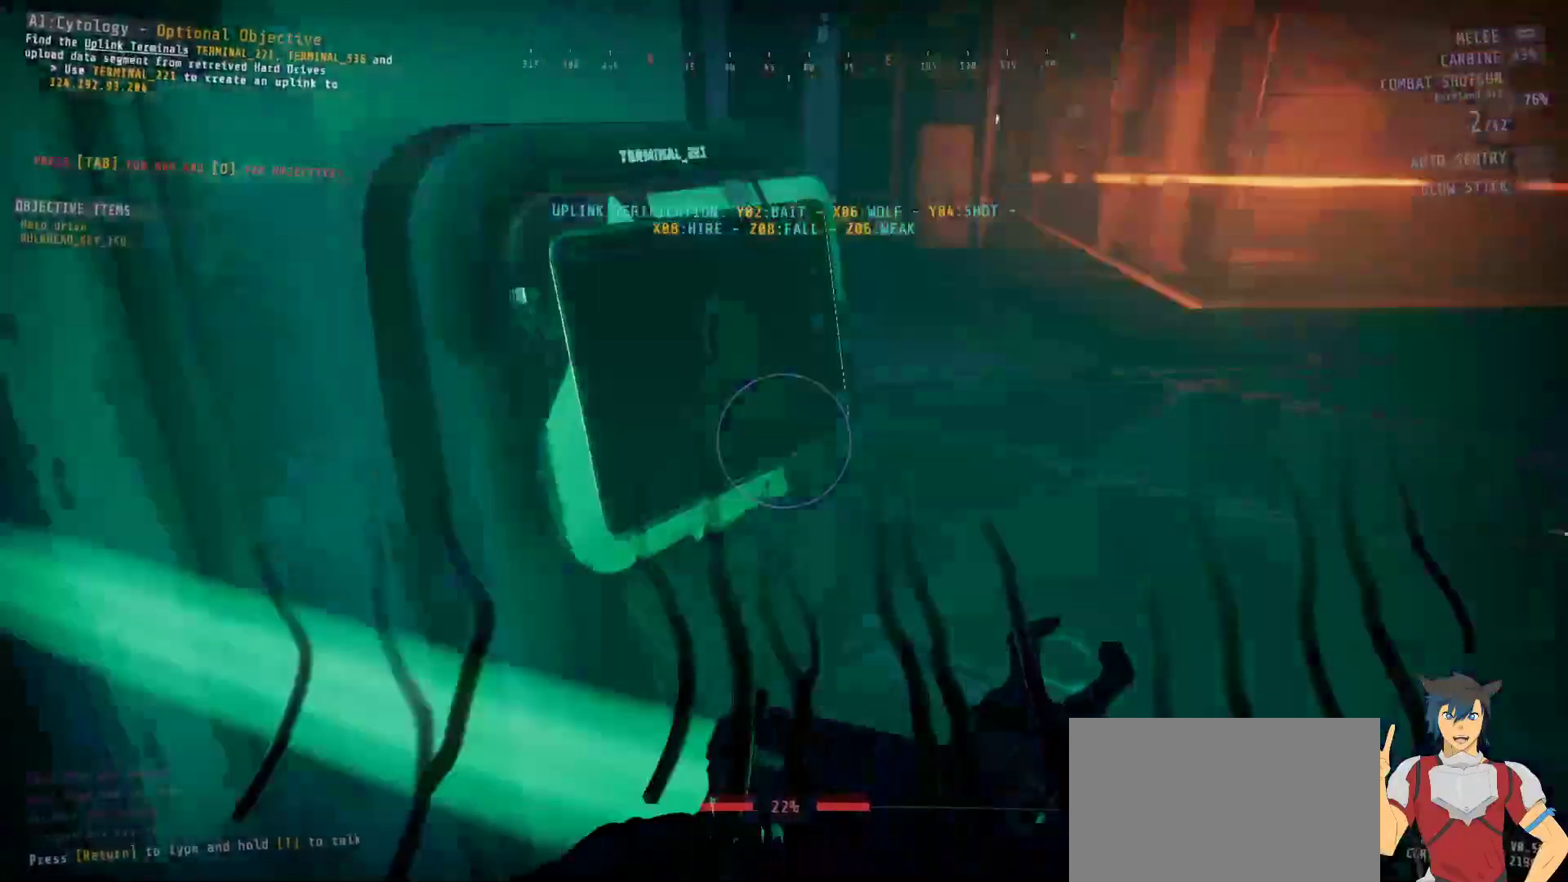
{"keys": ["e"], "mouse": [], "events": [[233, "d", "up"], [367, "w", "up"], [383, "e", "down"]]}
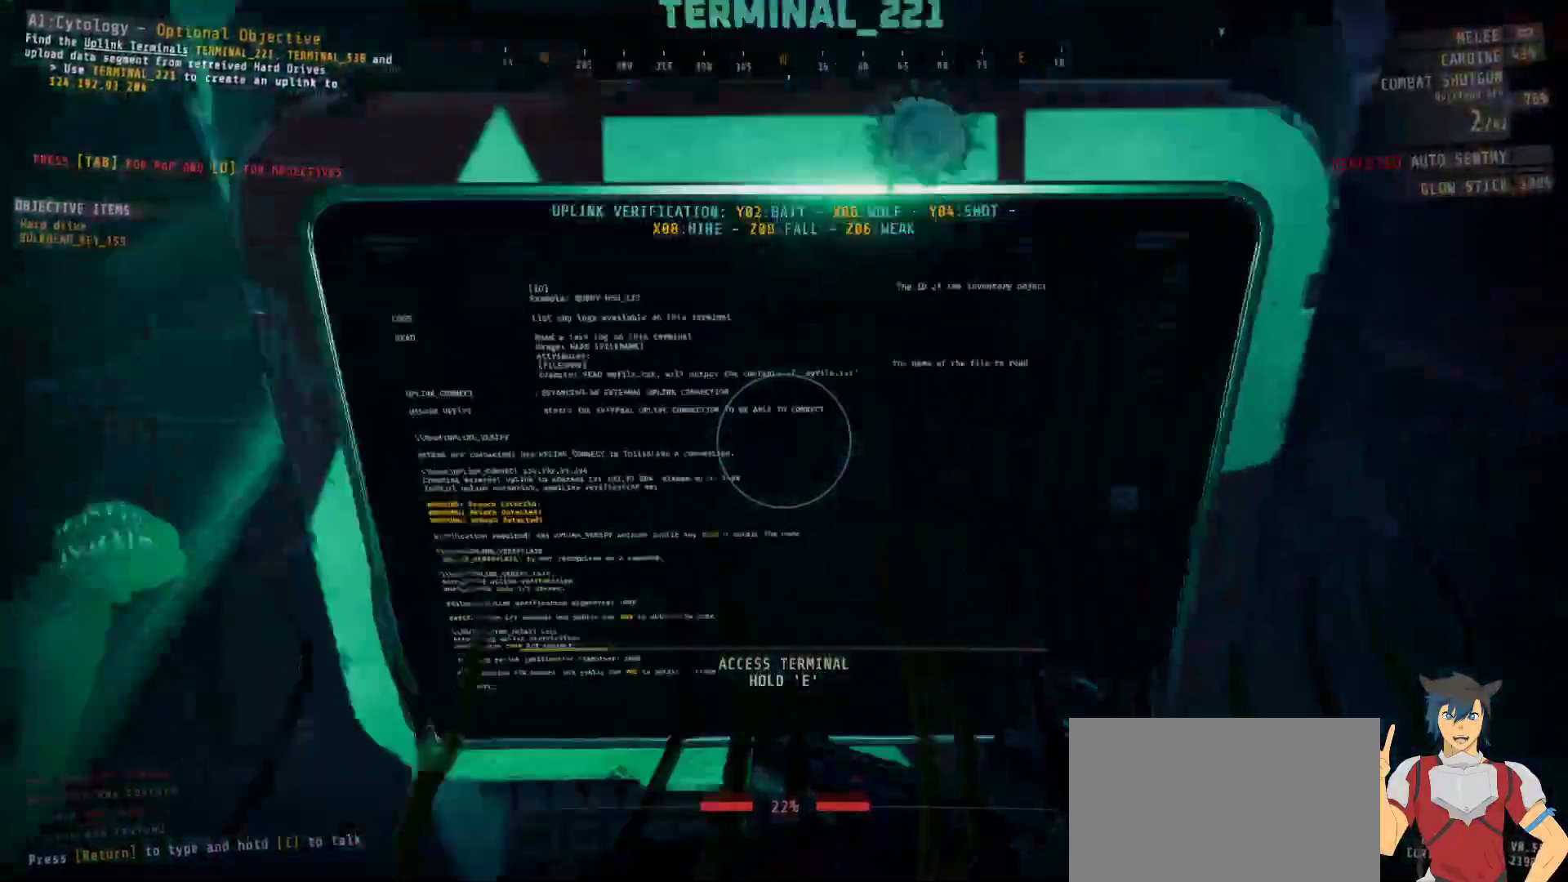
{"keys": ["e"], "mouse": [], "events": []}
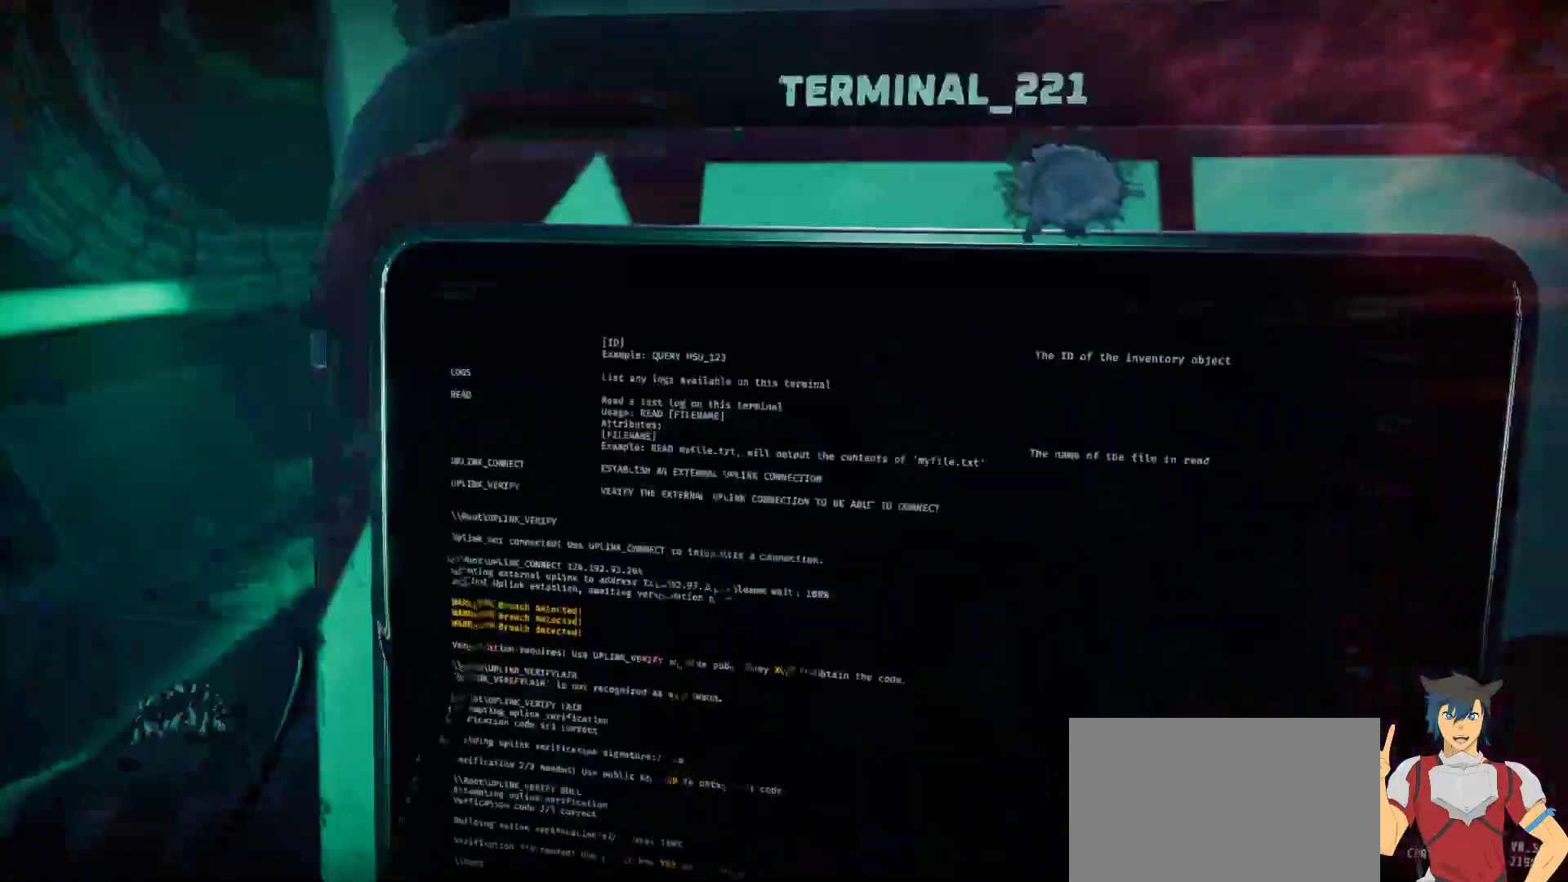
{"keys": [], "mouse": [], "events": [[267, "e", "up"]]}